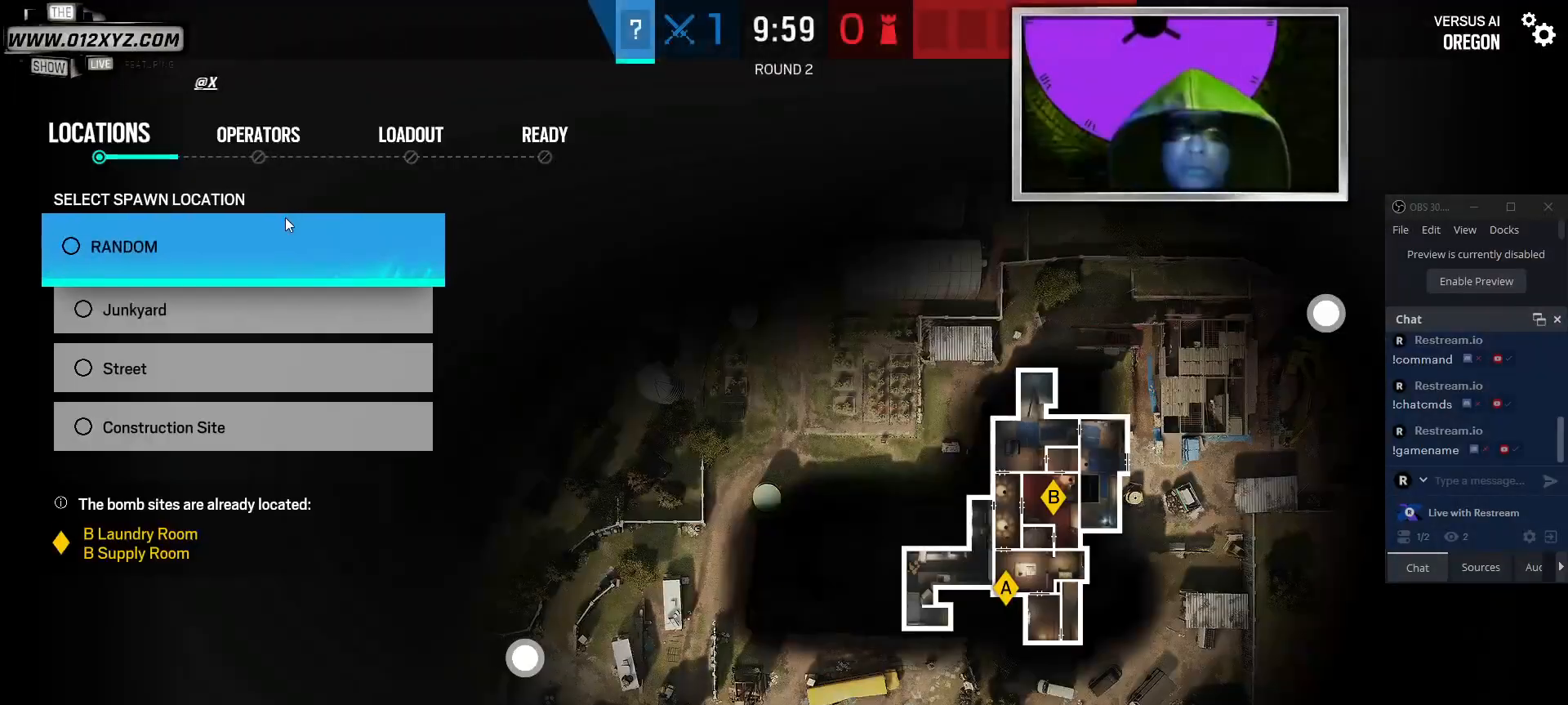
Gameplay with keyboard and mouse; each line is a JSON object with the keys and mouse buttons held at the frame after it. "events" lists presses ("down") and releases ("up") of "1", "2", "3", "4", "5", "a", "alt", "b", "c", "ctrl", "d", "g", "q", "r", "s", "shift", "space", "t", "tab", "v", "w", "x", "z", "mouse_left", "mouse_right", "mouse_mb4" and "mouse_mb5" between this image and that frame as [ms after this image, input, new state], when the widget could be followed in between. "mouse_left", "mouse_right", "mouse_mb4", "mouse_mb5" = the "left", "right", "mb4", "mb5" buttons of the "mouse" list. No other keys are recorded. Not read: e f mouse_move mouse_wheel.
{"keys": [], "mouse": [], "events": []}
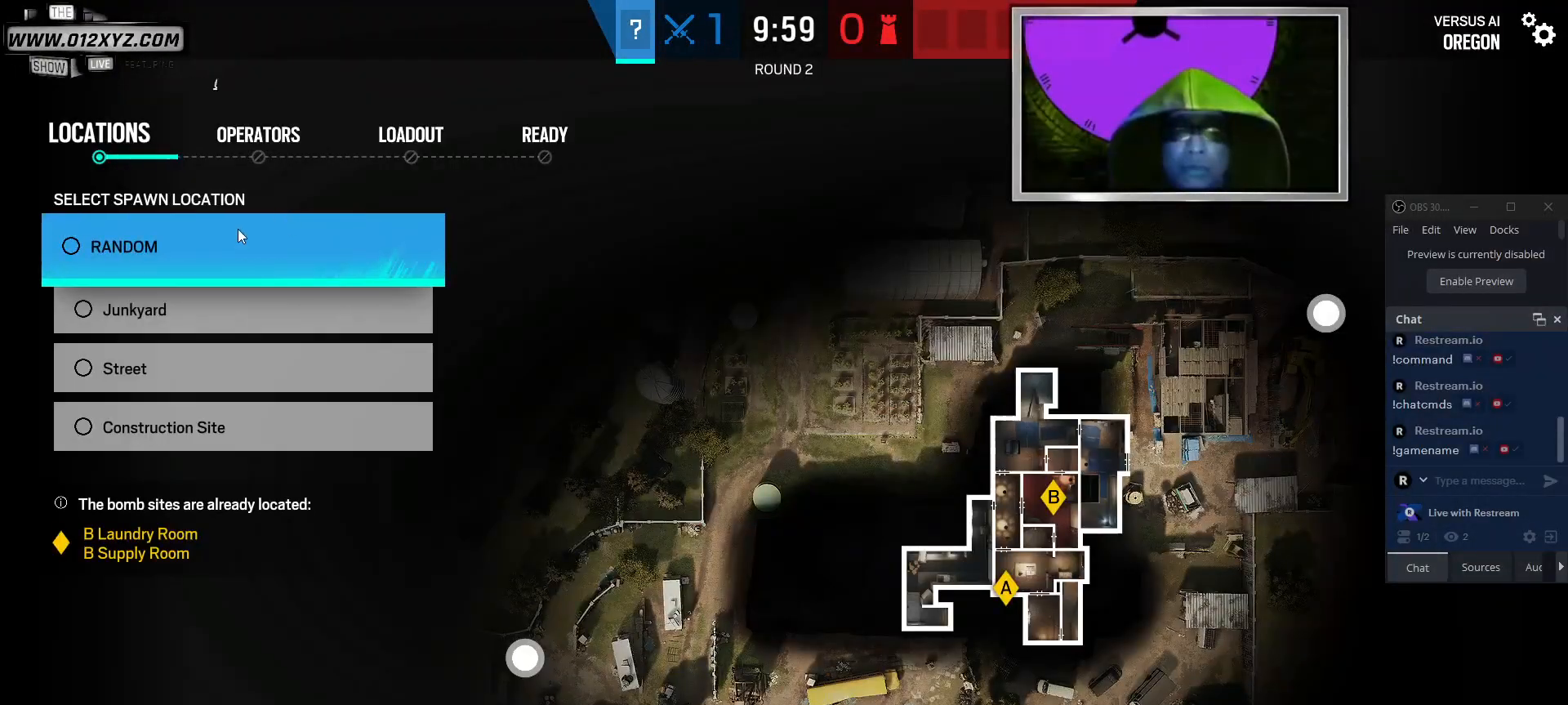
{"keys": [], "mouse": [], "events": [[200, "mouse_left", "down"], [300, "mouse_left", "up"]]}
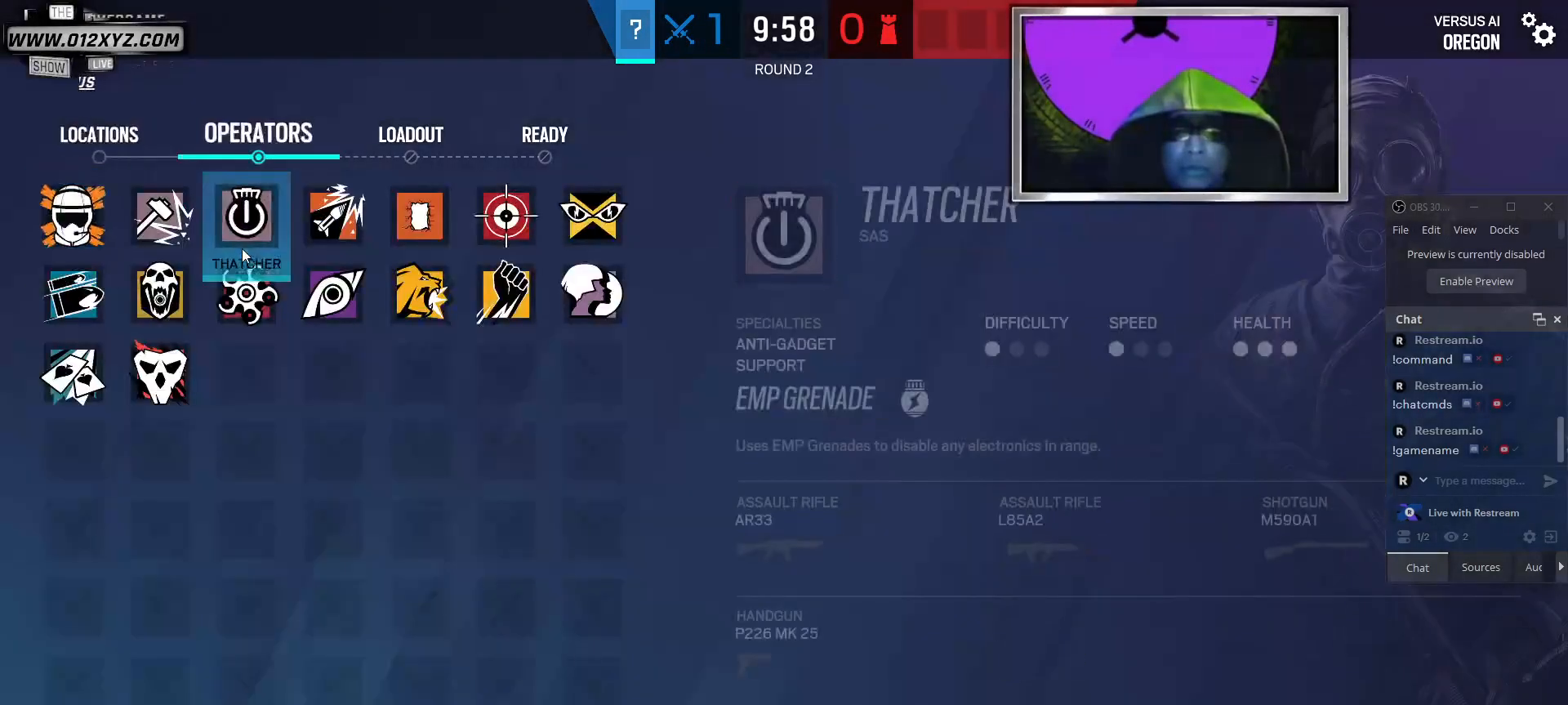
{"keys": [], "mouse": [], "events": []}
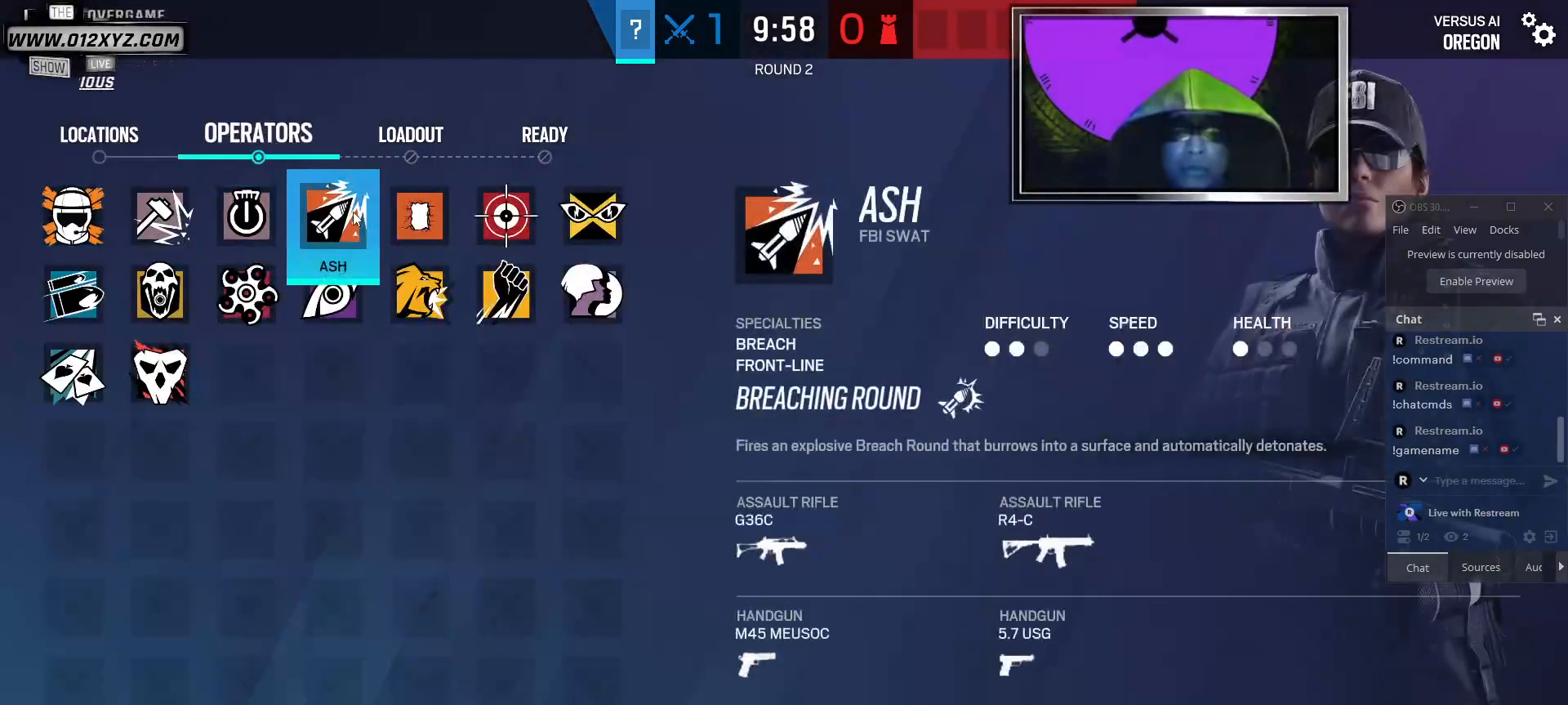
{"keys": [], "mouse": ["left"], "events": [[400, "mouse_left", "down"]]}
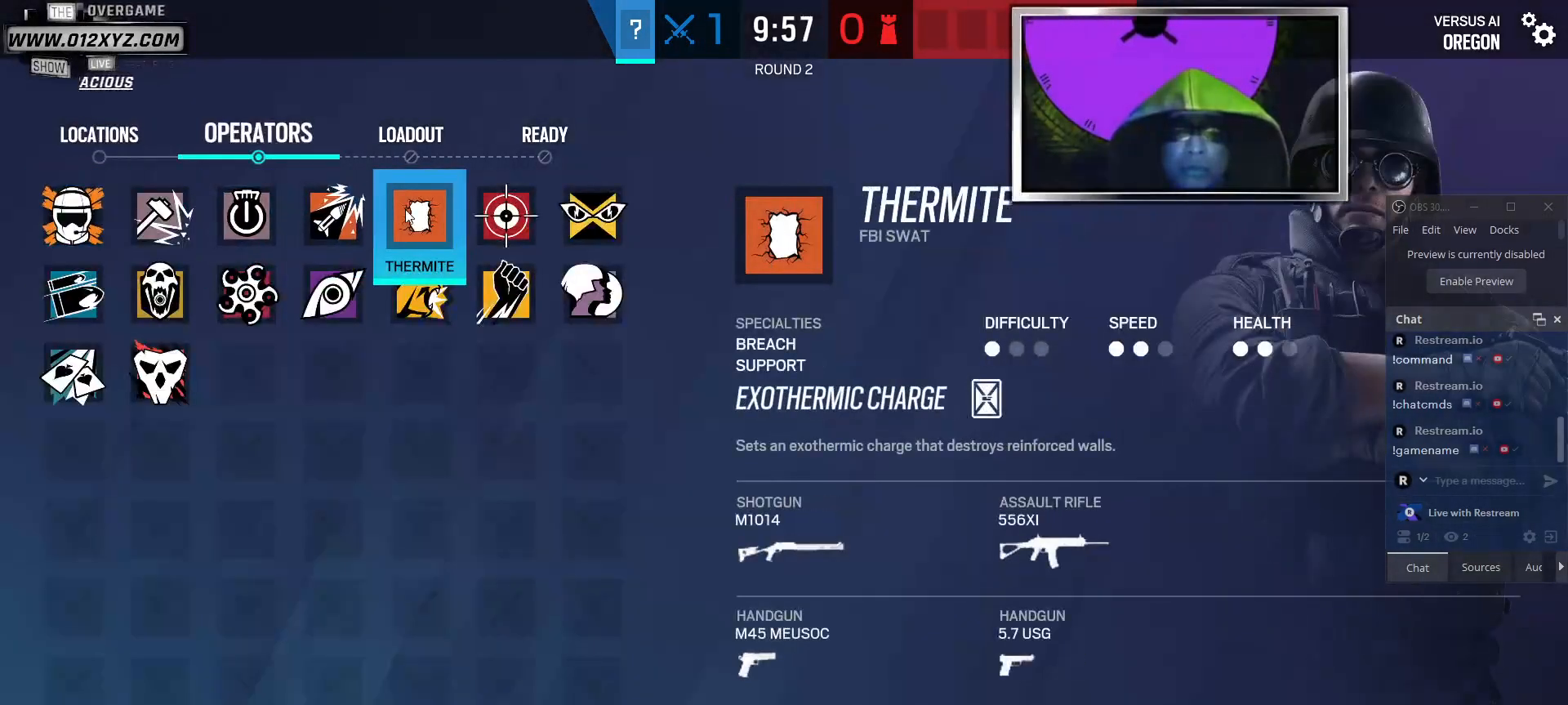
{"keys": [], "mouse": [], "events": [[67, "mouse_left", "up"]]}
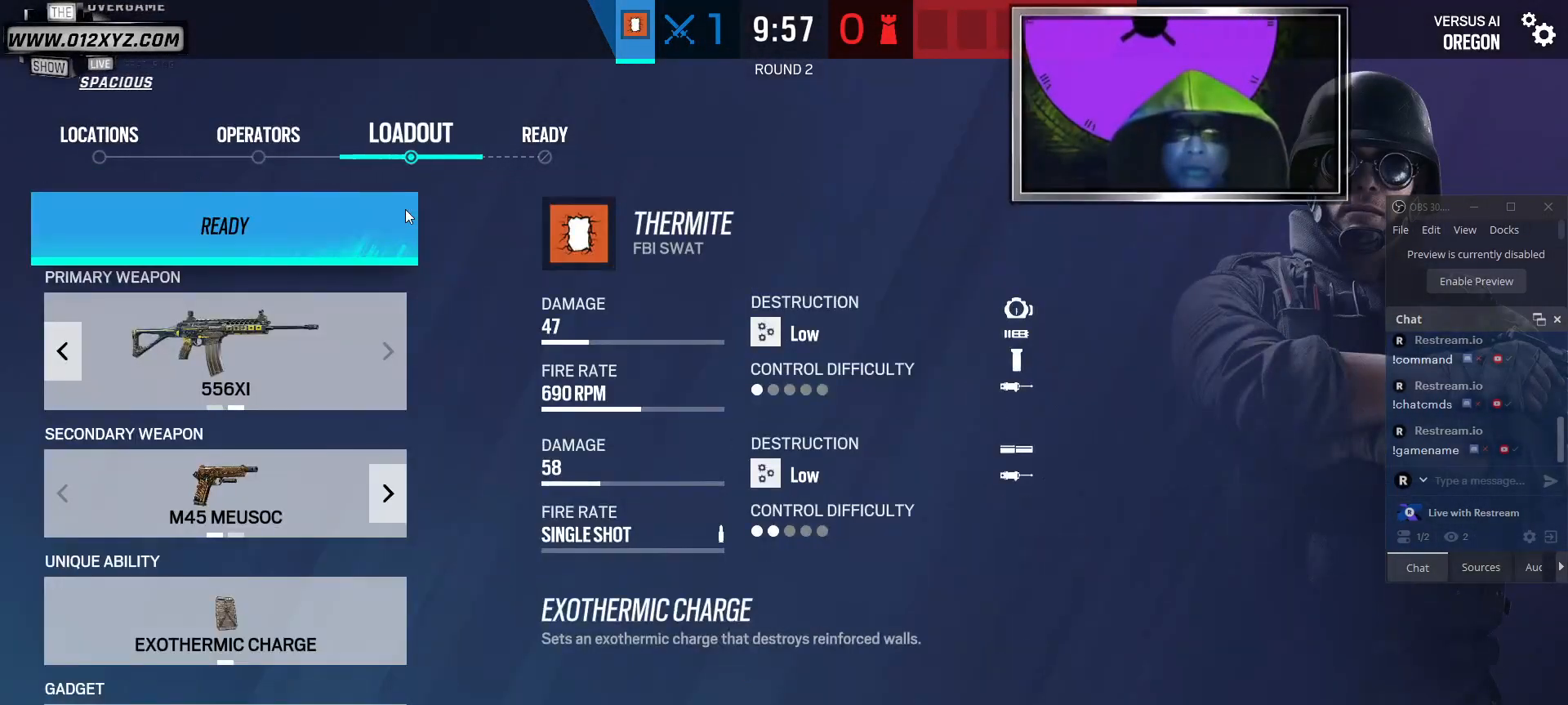
{"keys": [], "mouse": [], "events": []}
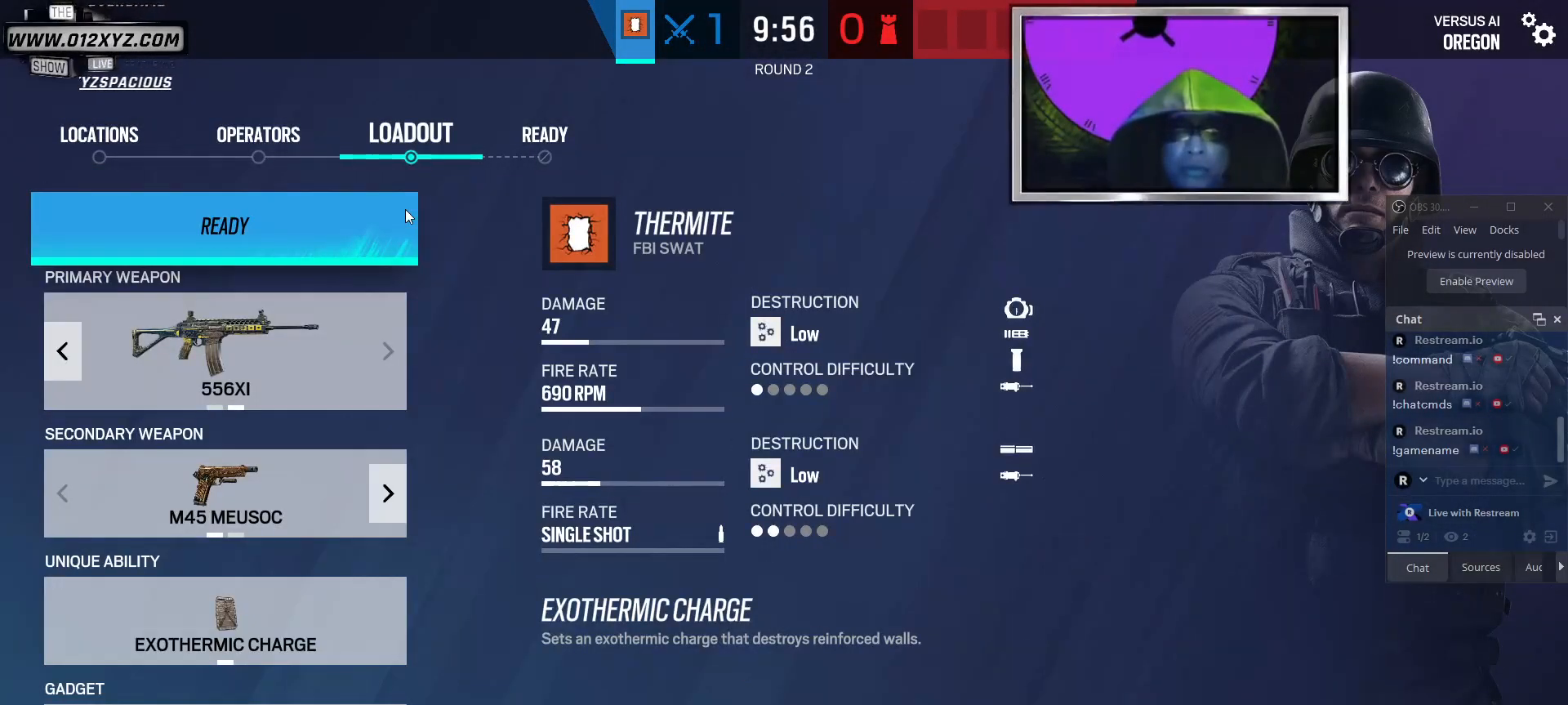
{"keys": [], "mouse": [], "events": []}
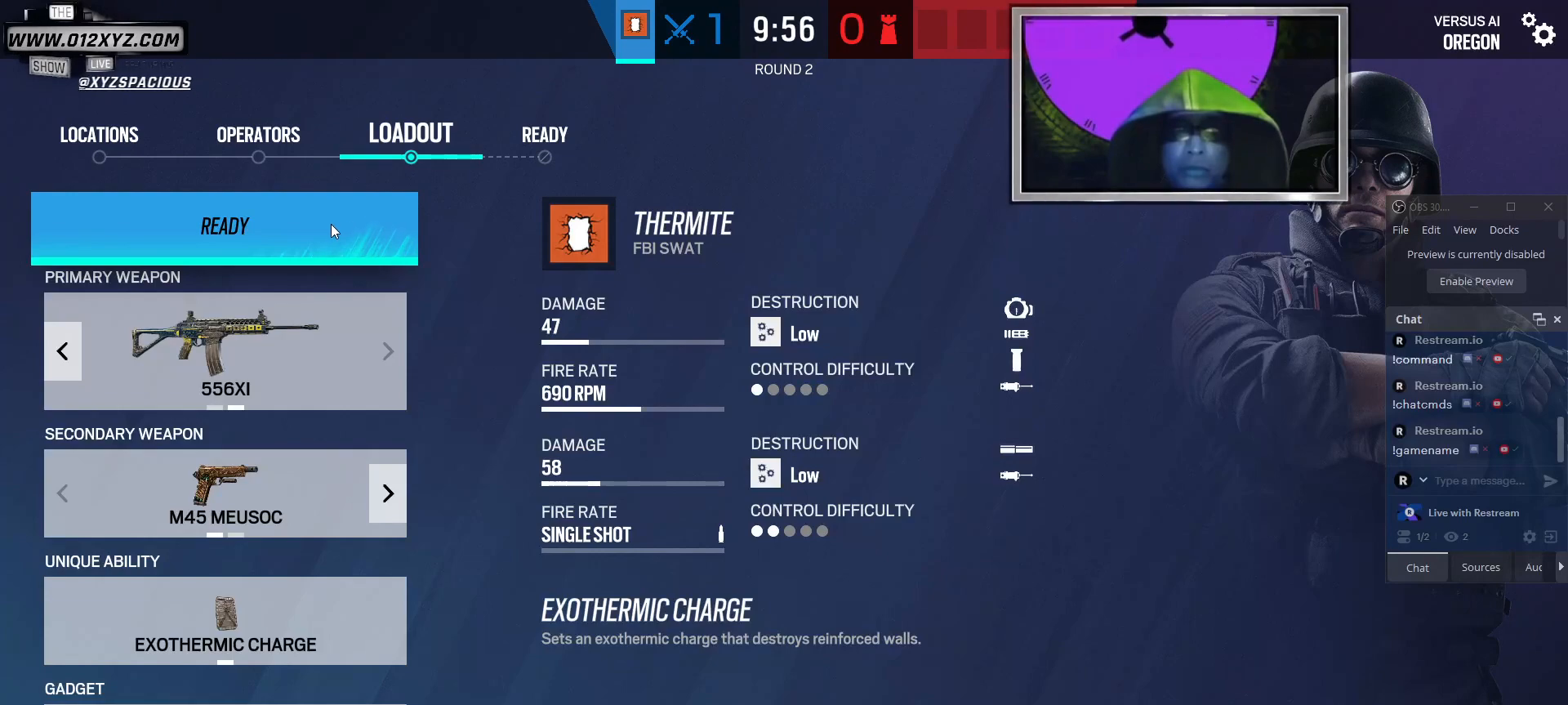
{"keys": [], "mouse": [], "events": []}
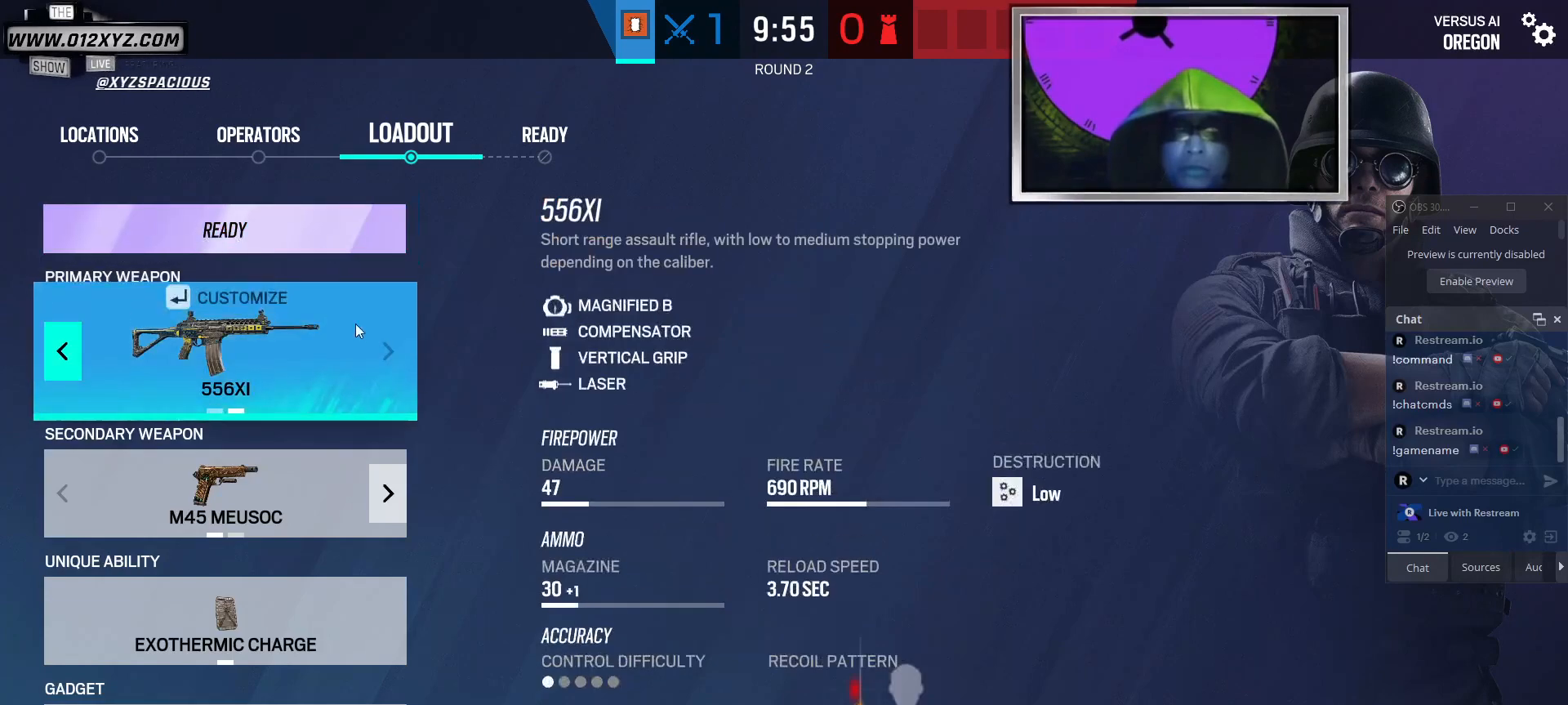
{"keys": [], "mouse": [], "events": []}
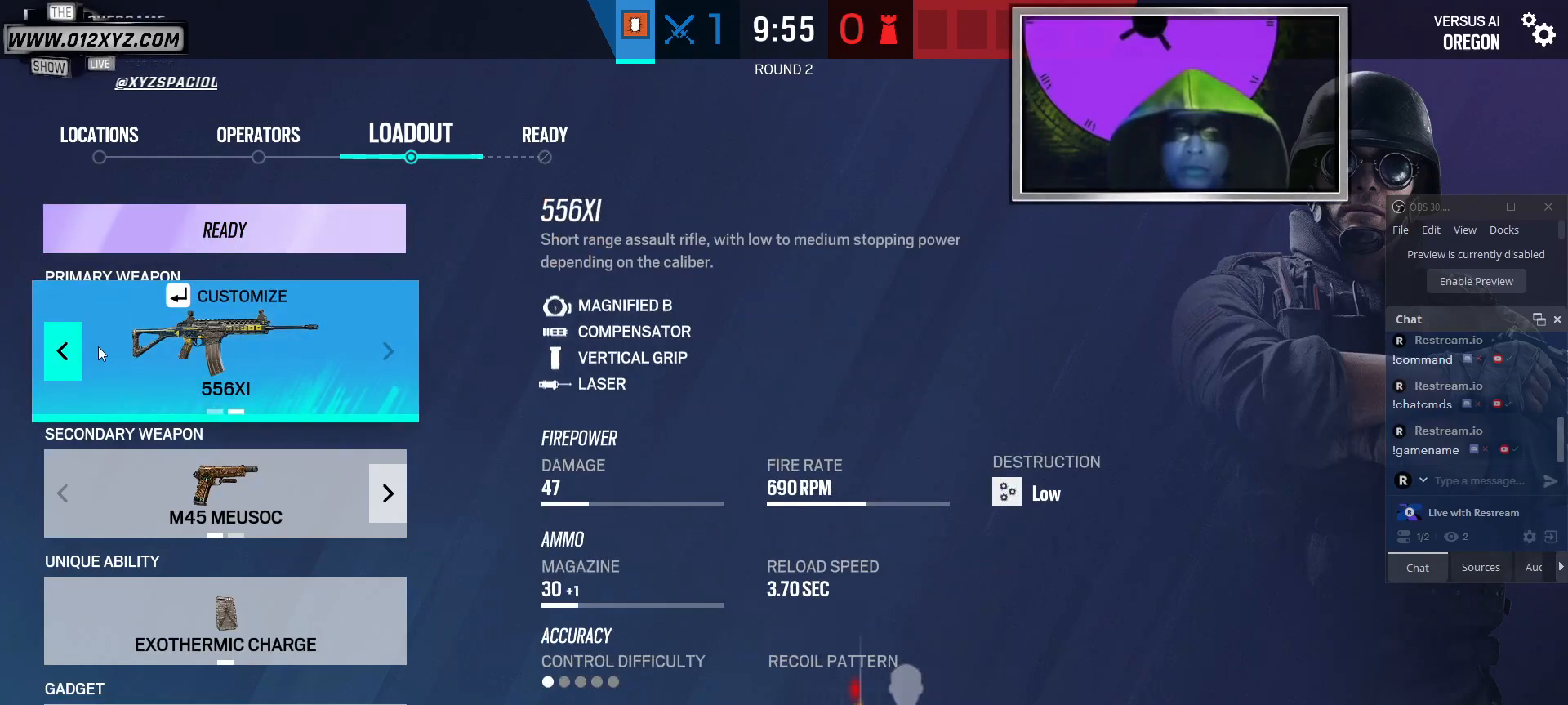
{"keys": [], "mouse": [], "events": [[267, "mouse_left", "down"], [367, "mouse_left", "up"]]}
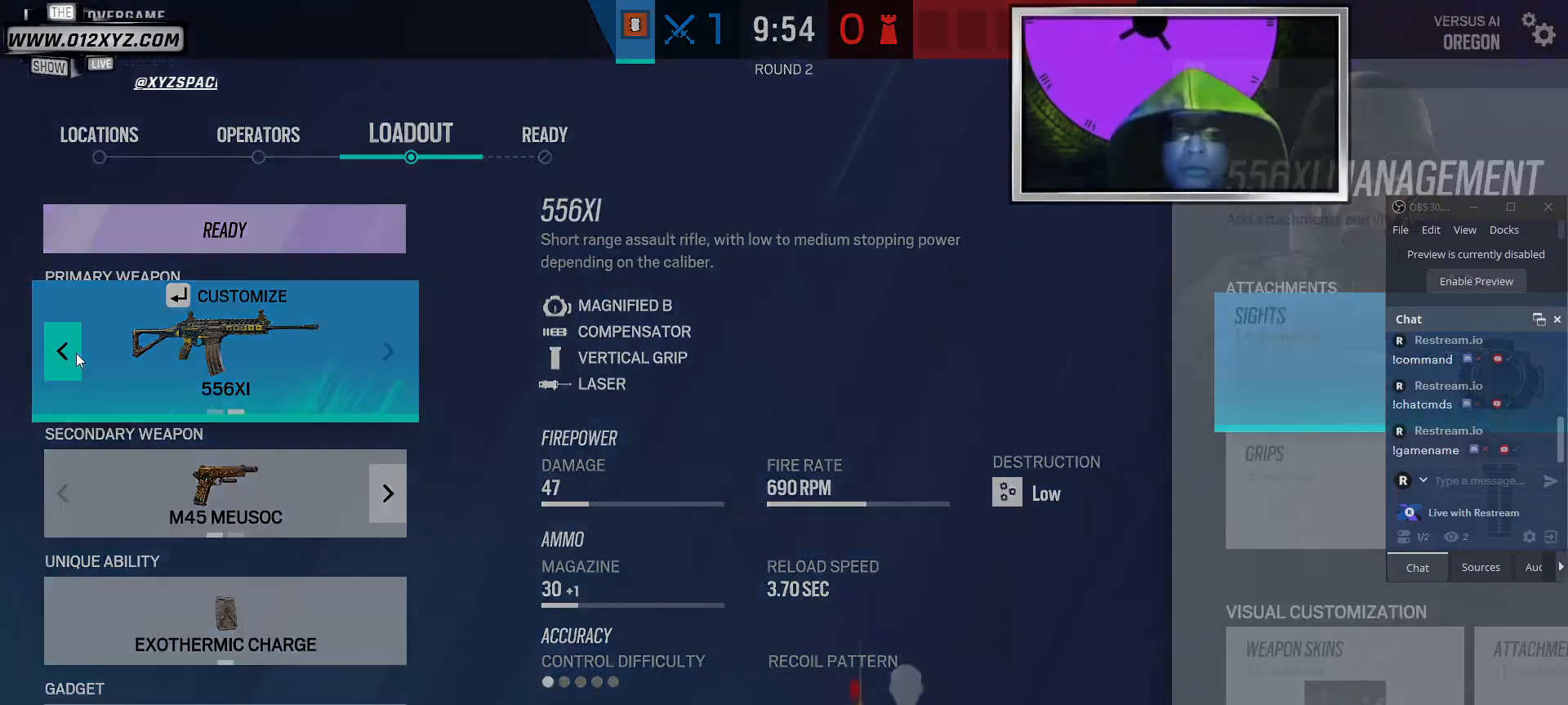
{"keys": [], "mouse": [], "events": [[233, "mouse_left", "down"], [367, "mouse_left", "up"]]}
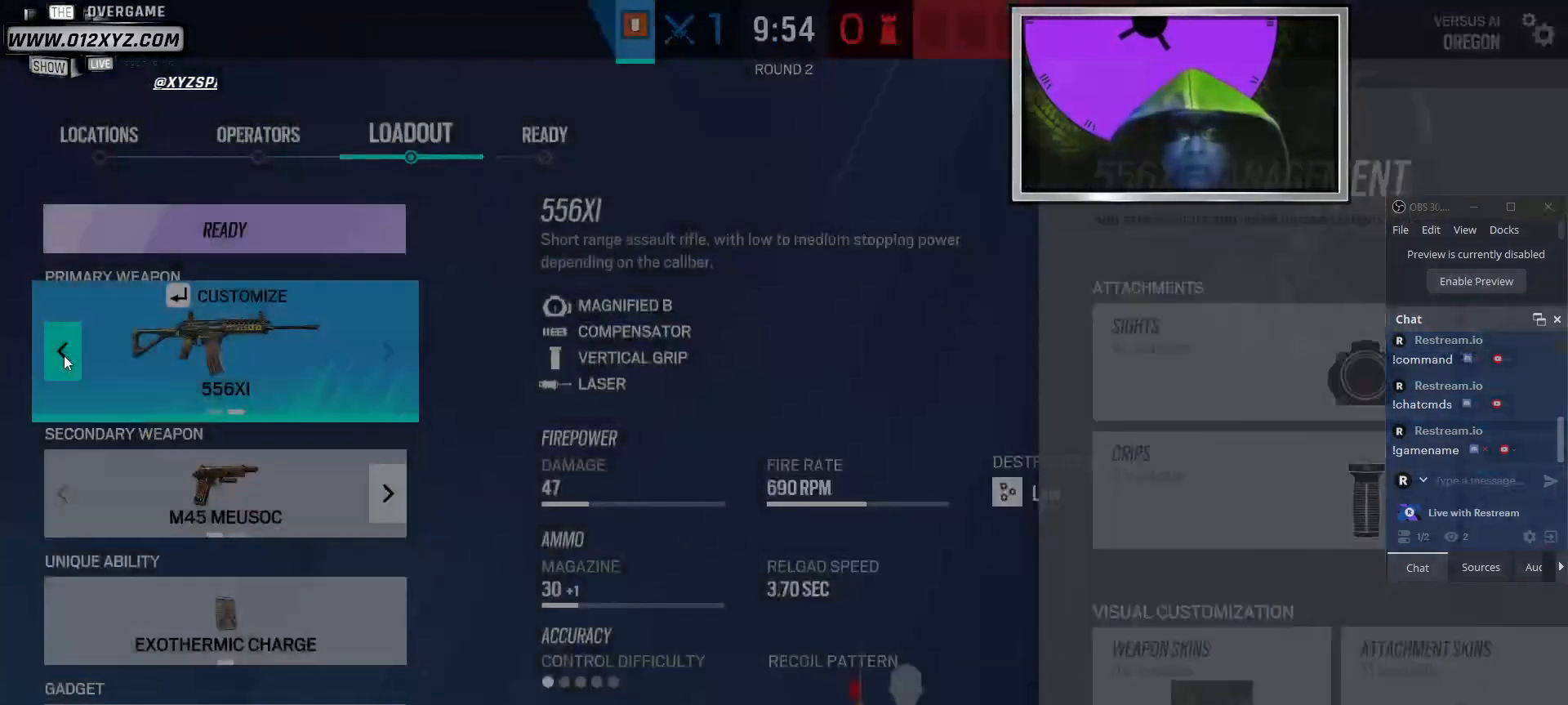
{"keys": [], "mouse": [], "events": [[367, "mouse_left", "down"], [467, "mouse_left", "up"]]}
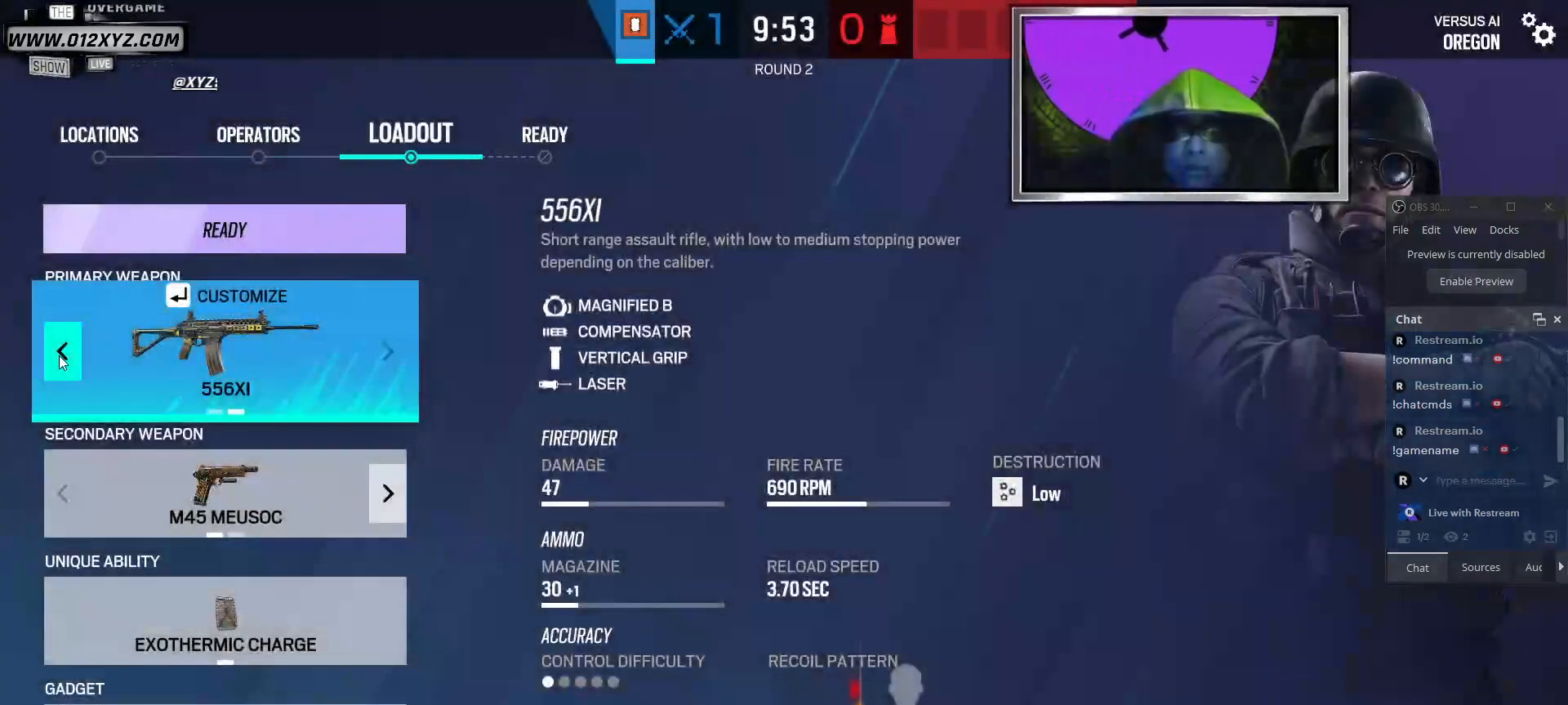
{"keys": [], "mouse": ["left"], "events": [[500, "mouse_left", "down"]]}
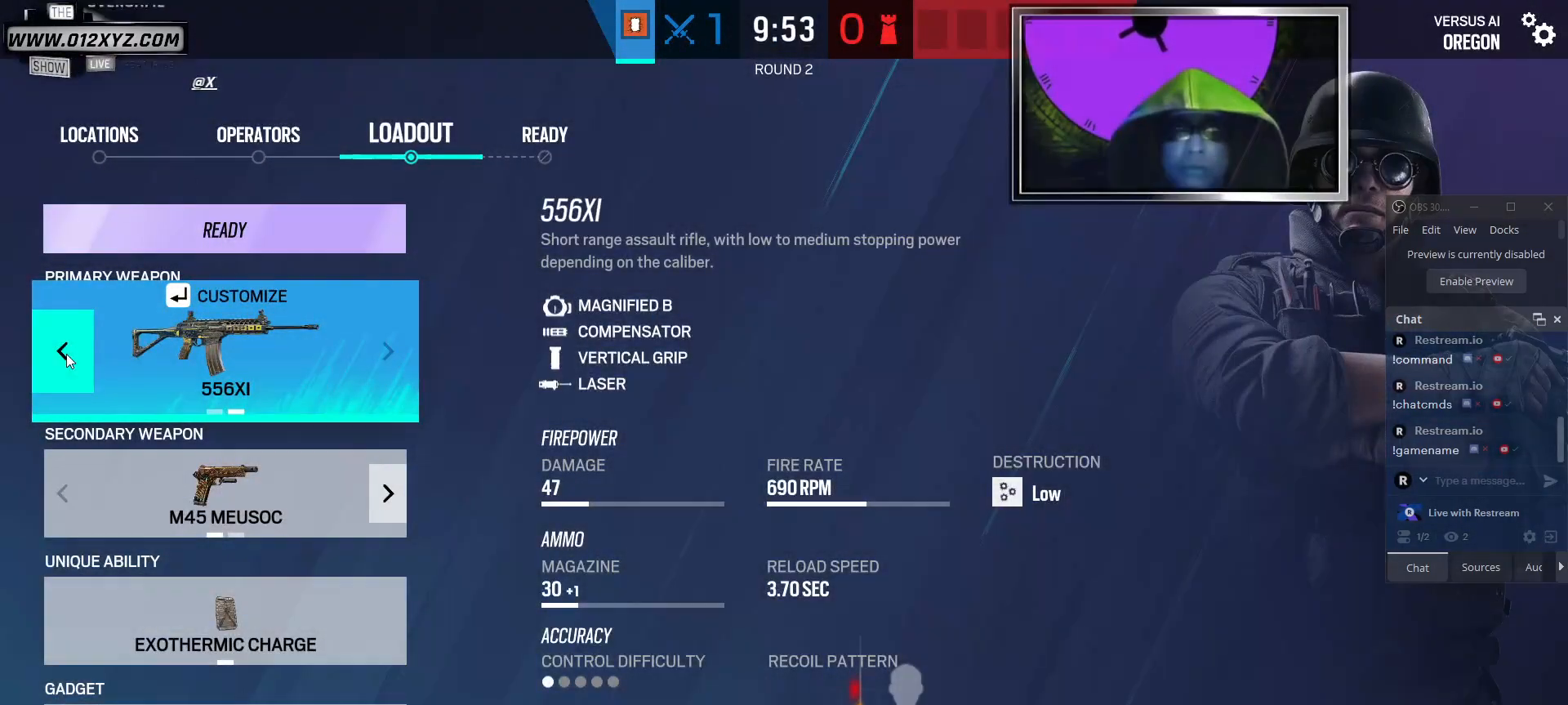
{"keys": [], "mouse": [], "events": [[133, "mouse_left", "up"]]}
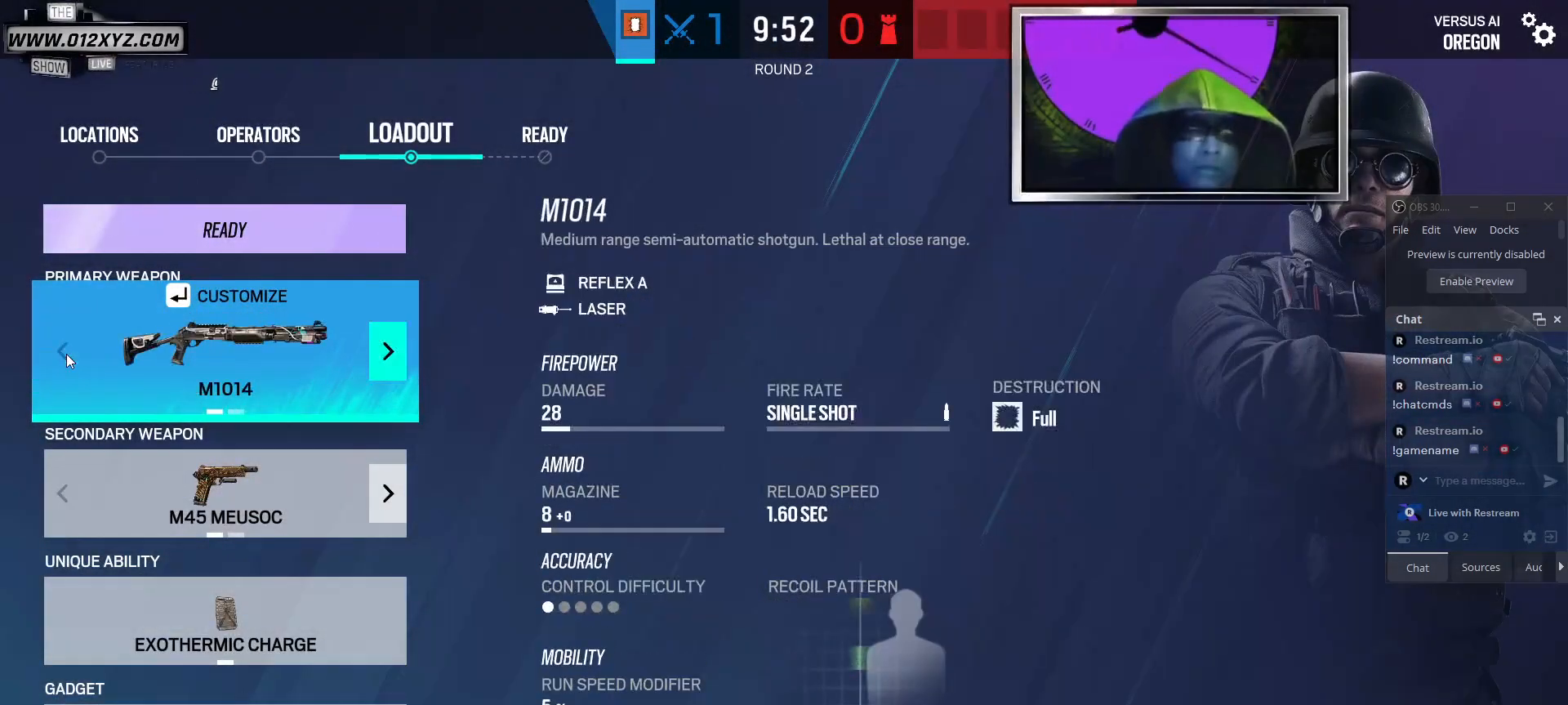
{"keys": [], "mouse": [], "events": []}
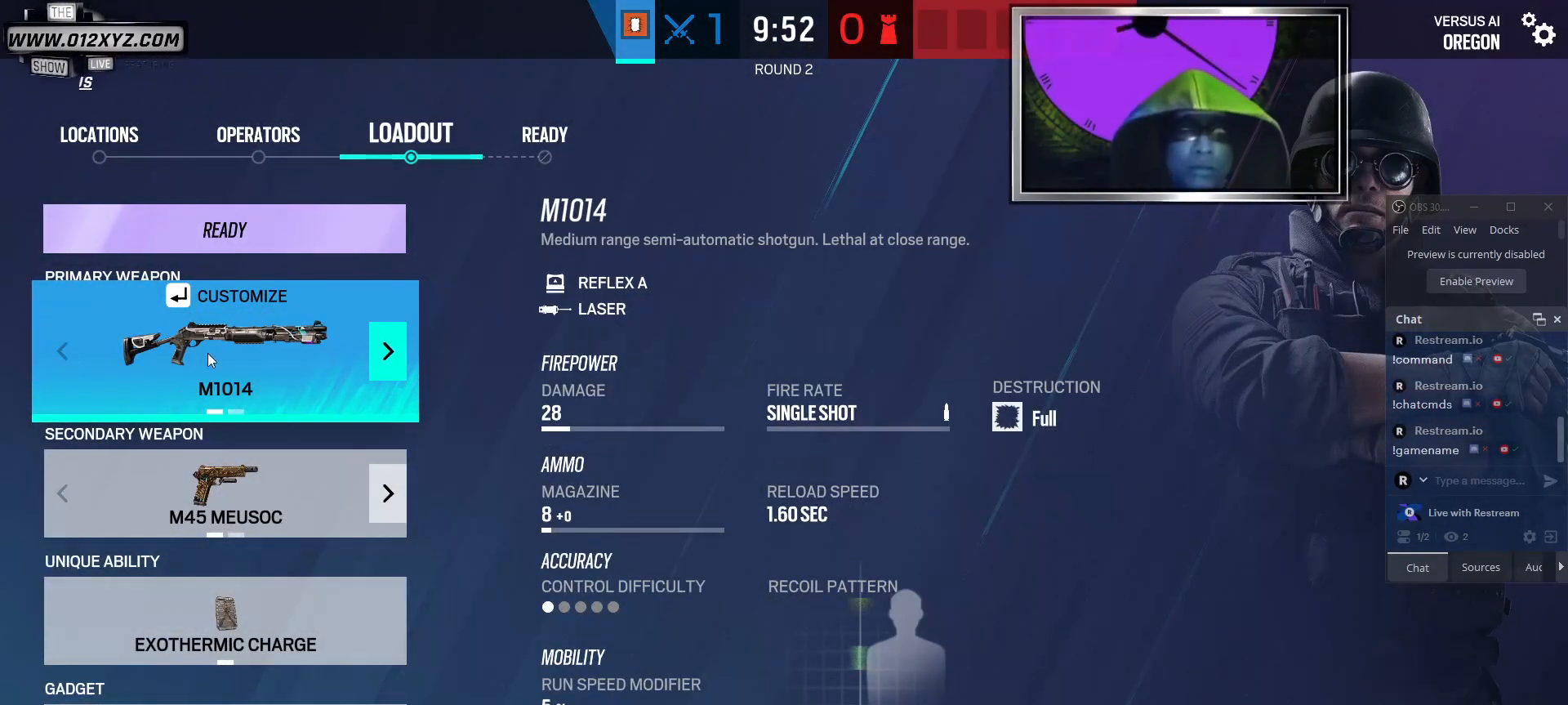
{"keys": [], "mouse": [], "events": []}
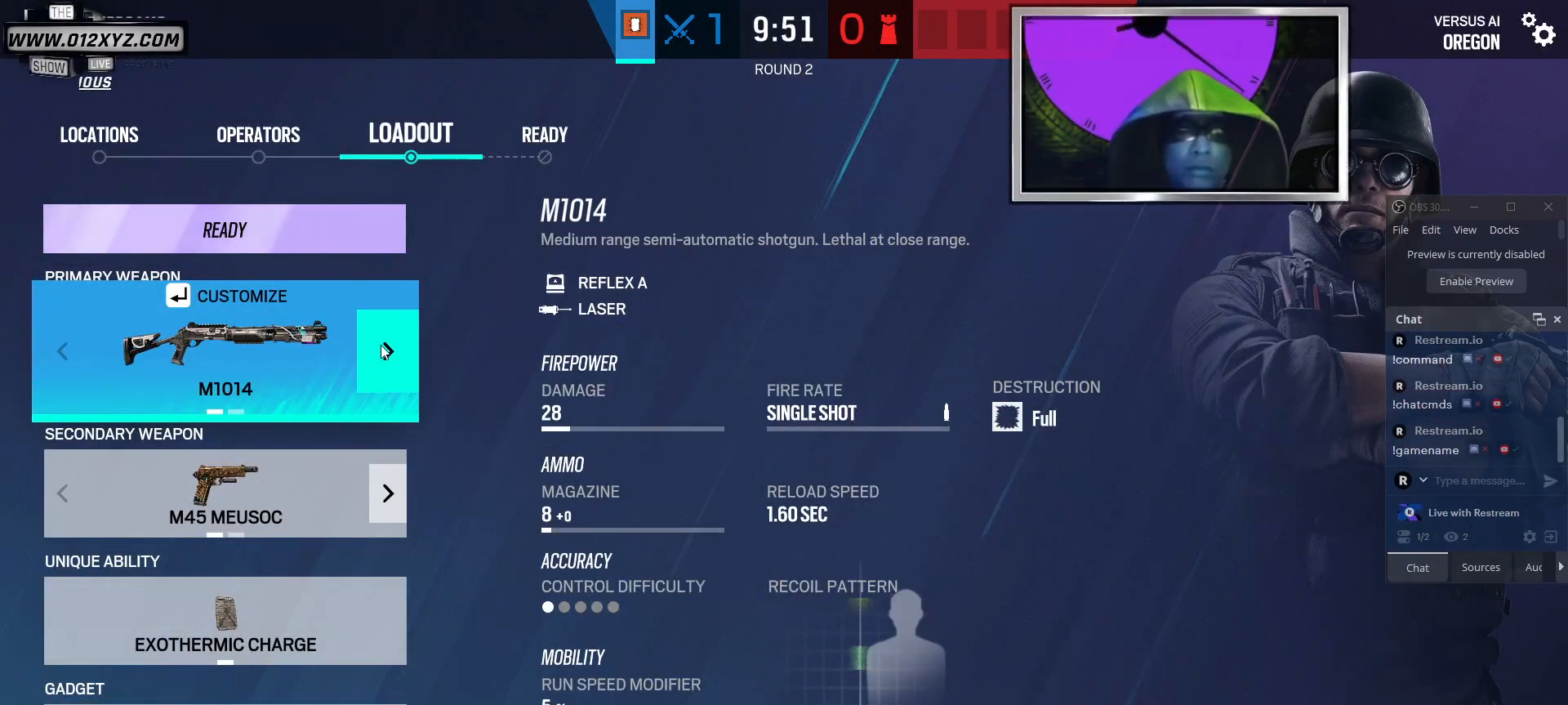
{"keys": [], "mouse": [], "events": [[33, "mouse_left", "down"], [167, "mouse_left", "up"]]}
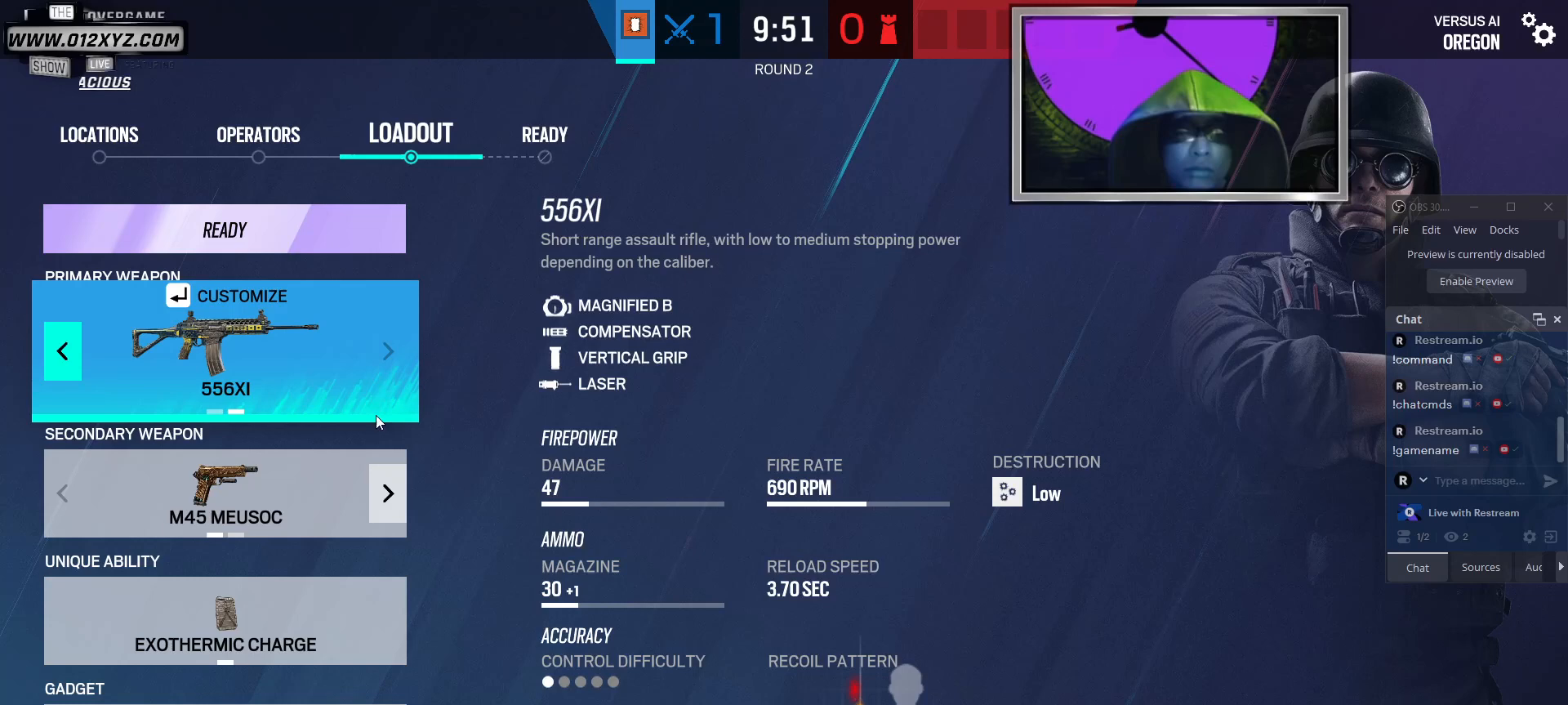
{"keys": [], "mouse": [], "events": [[300, "mouse_left", "down"], [400, "mouse_left", "up"]]}
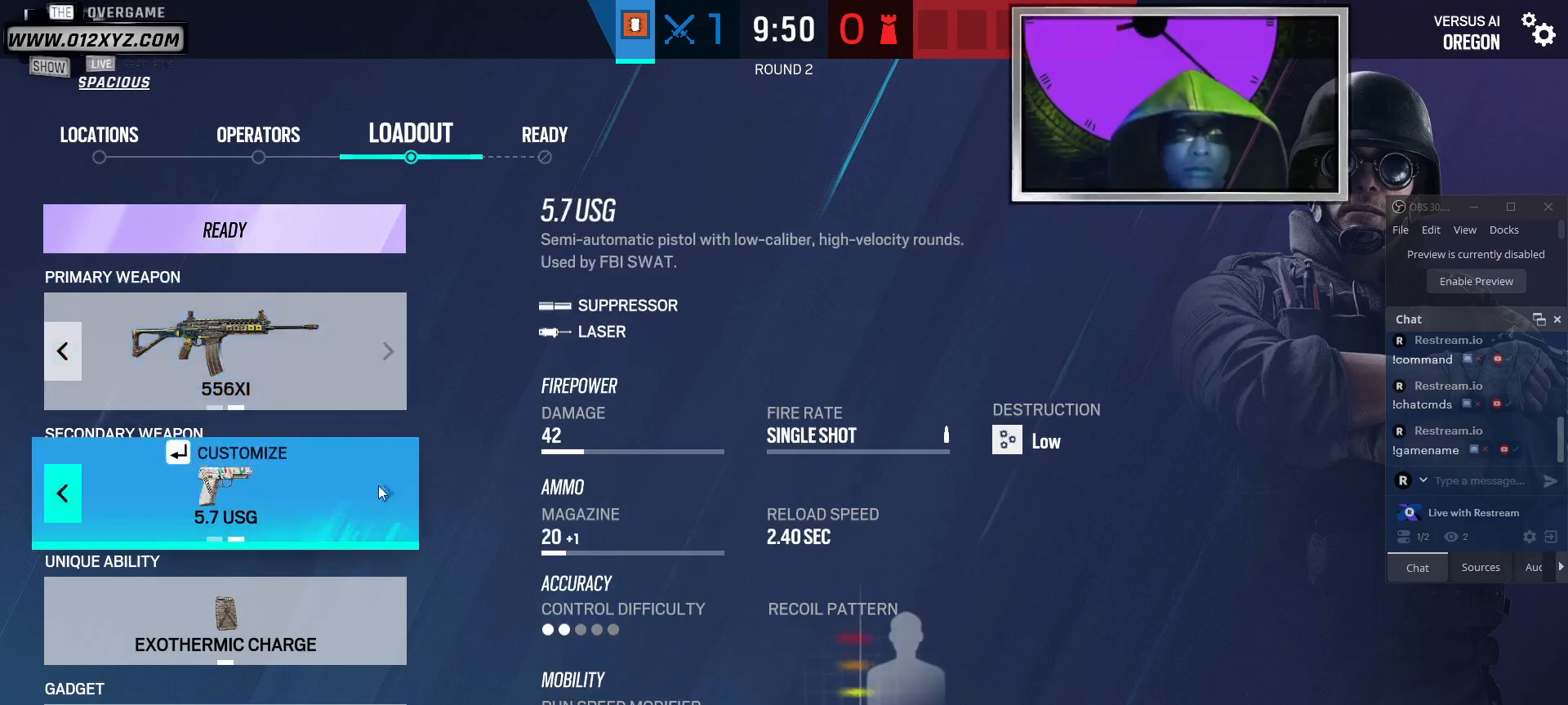
{"keys": [], "mouse": [], "events": []}
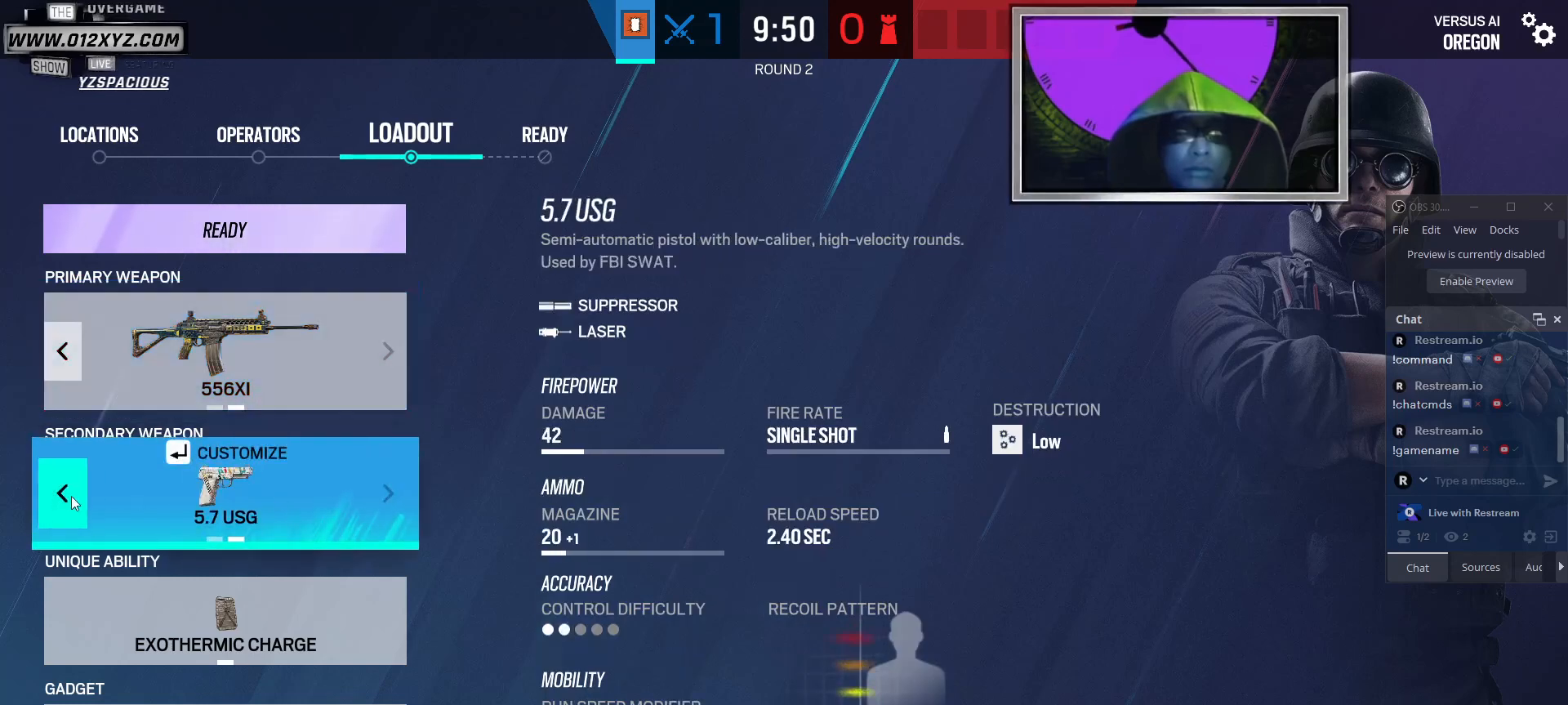
{"keys": [], "mouse": ["left"], "events": [[167, "mouse_left", "down"]]}
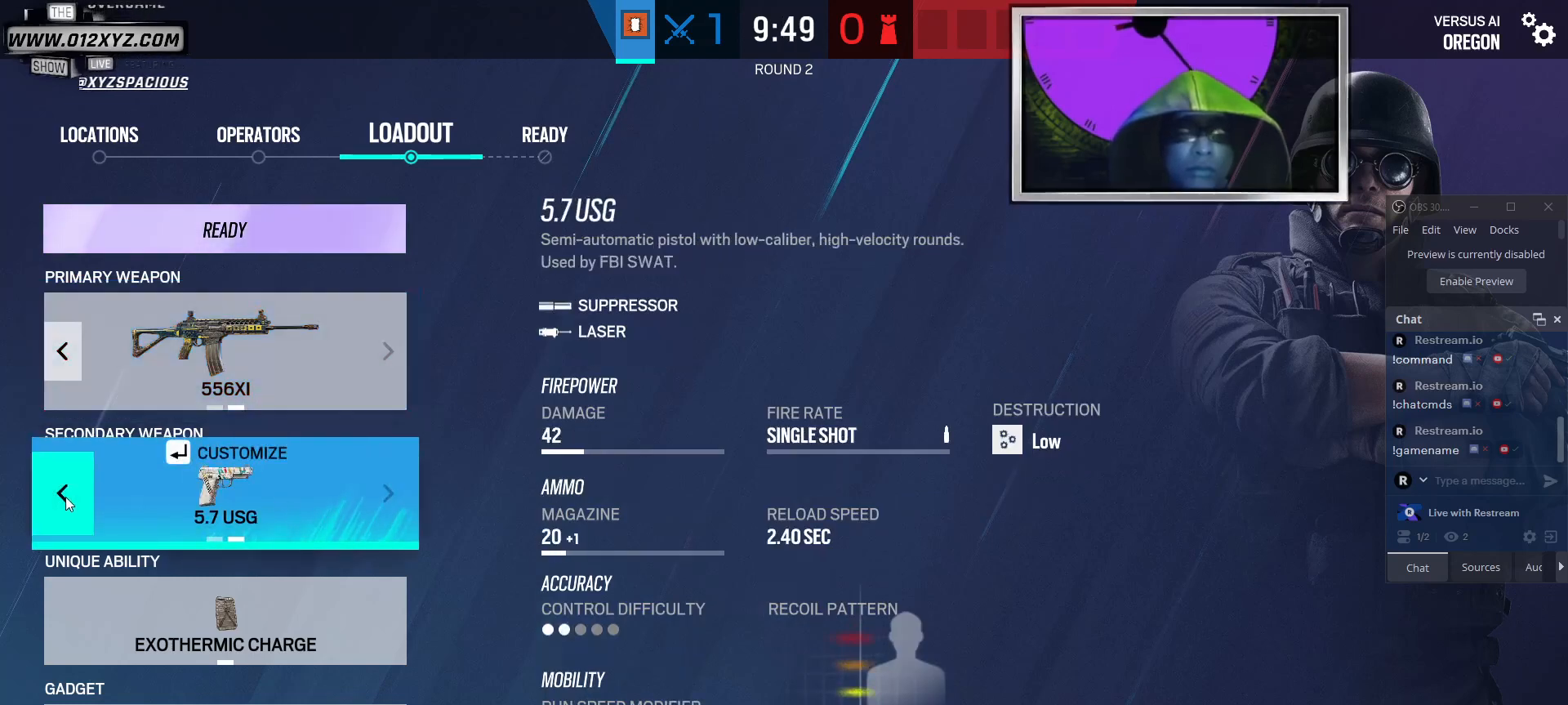
{"keys": [], "mouse": [], "events": [[467, "mouse_left", "up"]]}
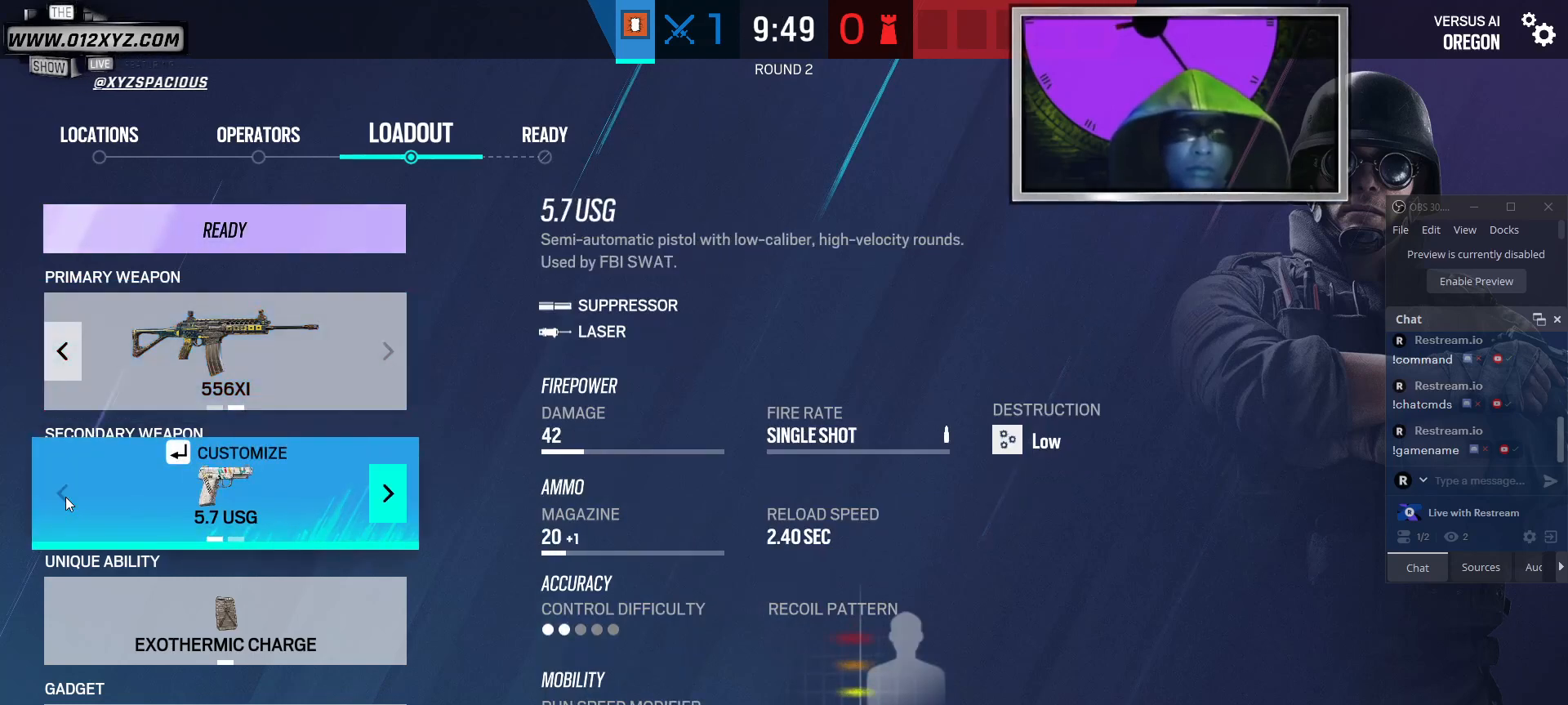
{"keys": [], "mouse": [], "events": []}
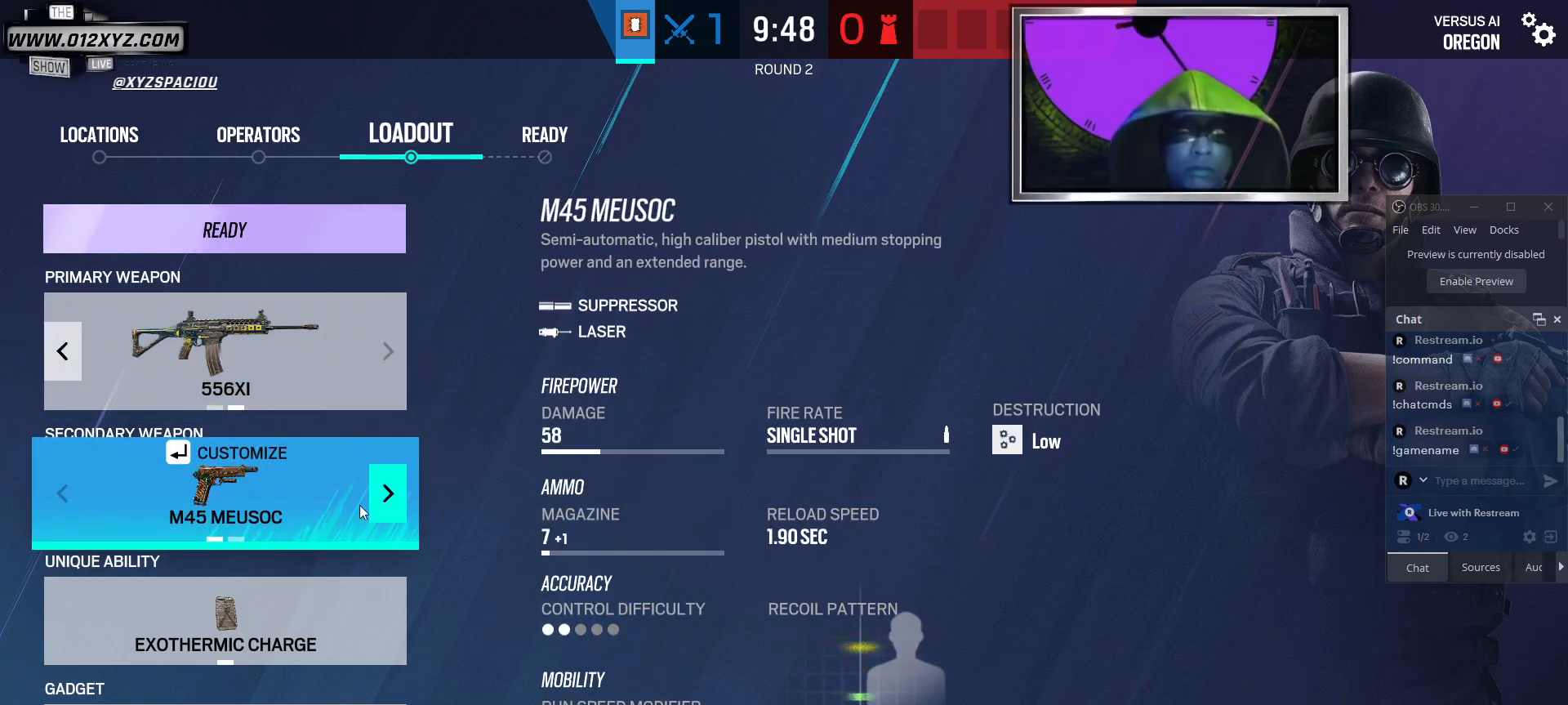
{"keys": [], "mouse": ["left"], "events": [[400, "mouse_left", "down"]]}
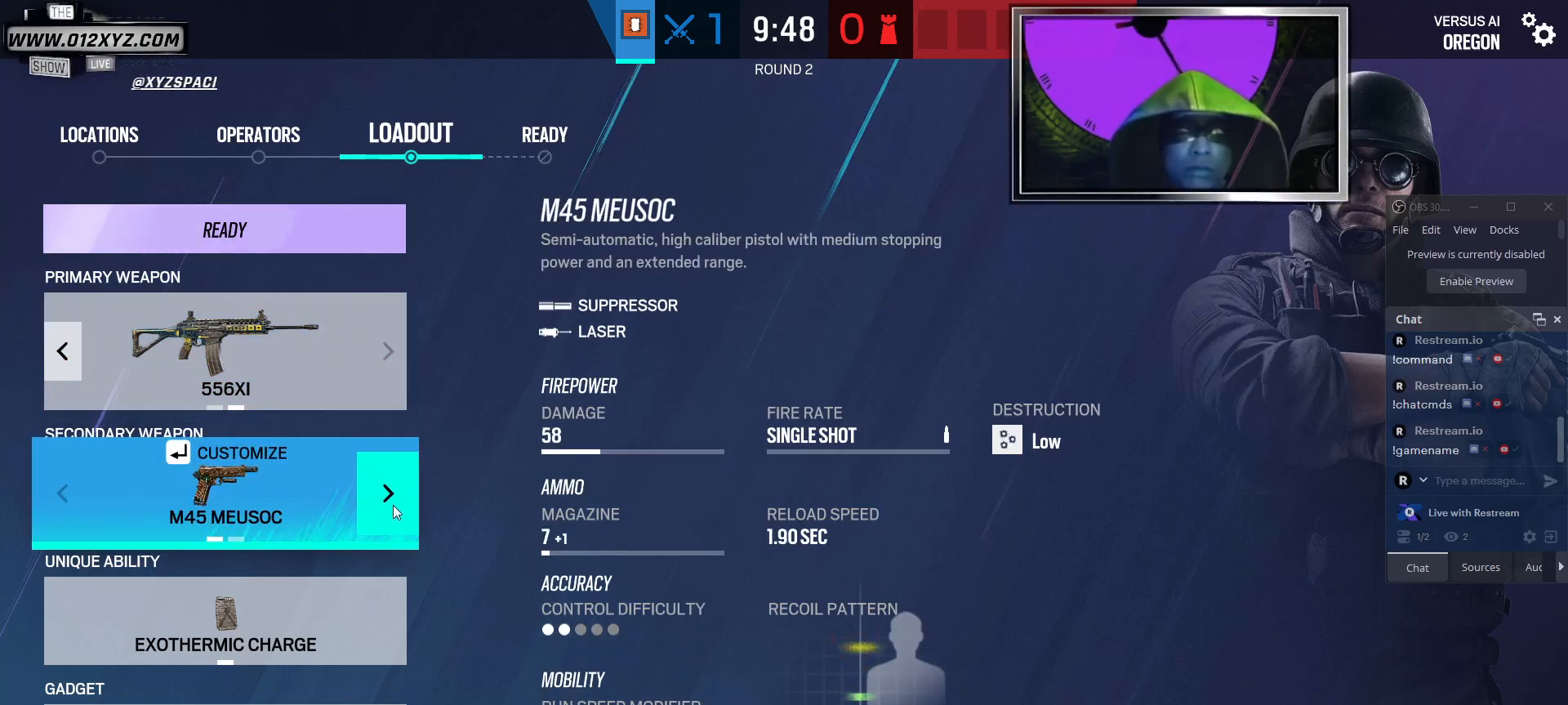
{"keys": [], "mouse": [], "events": [[33, "mouse_left", "up"]]}
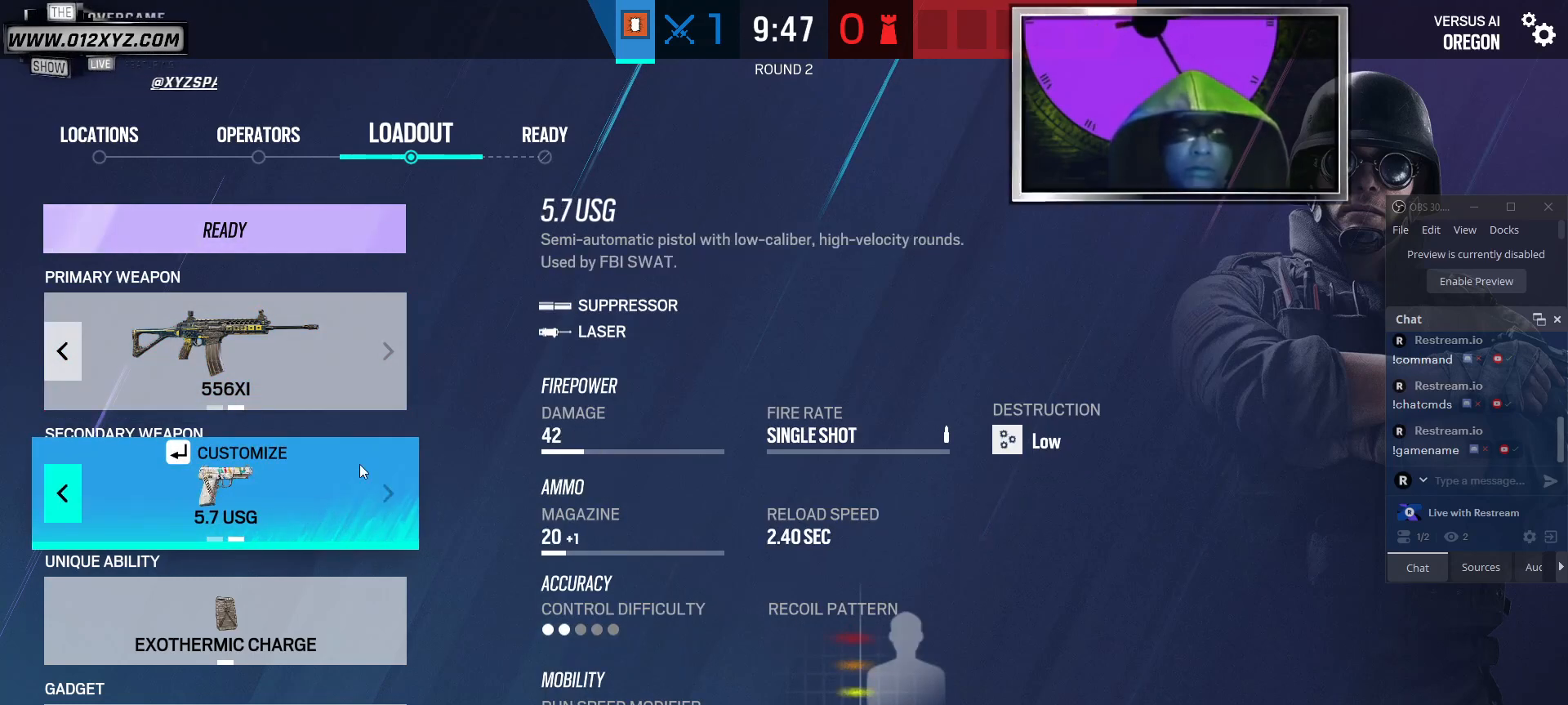
{"keys": [], "mouse": [], "events": []}